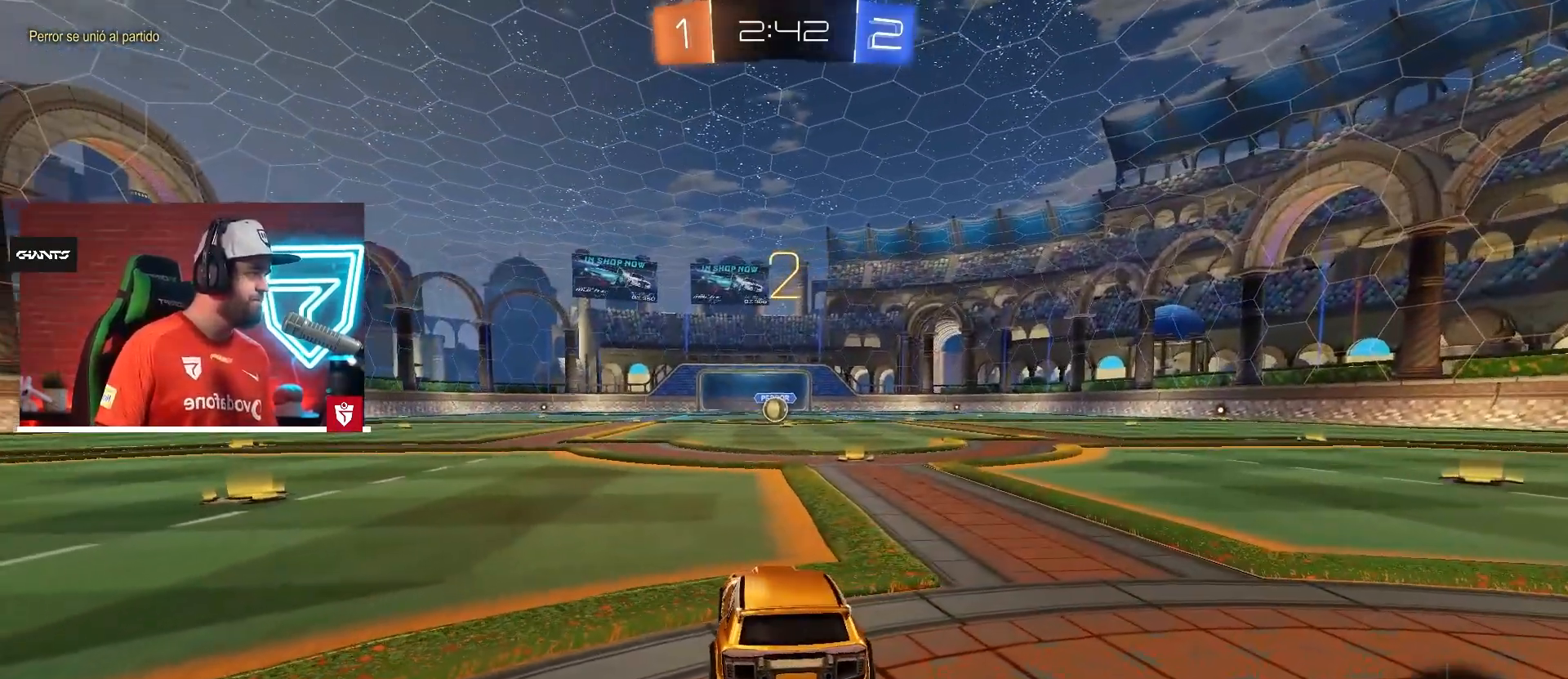
Gameplay with a controller (PlayStation layout); each line is a JSON object with the inputs held at the frame after it. "events" lists button and stick changes between this image and that frame as [ms after this image, input, new state], when the widget could be followed in between. Not read: L3 R3.
{"buttons": ["CROSS", "R2"], "left_stick": "center", "right_stick": "center", "events": []}
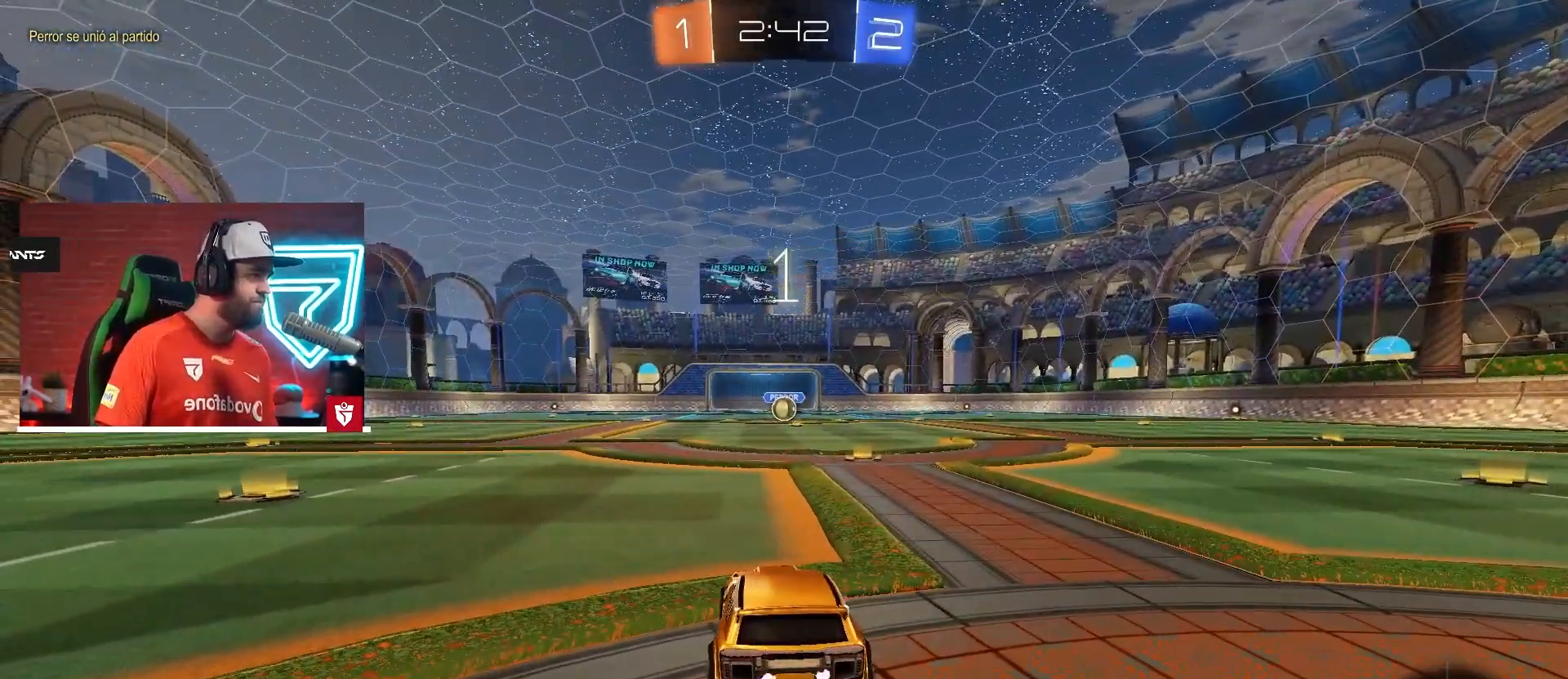
{"buttons": ["CROSS", "R2"], "left_stick": "center", "right_stick": "center", "events": []}
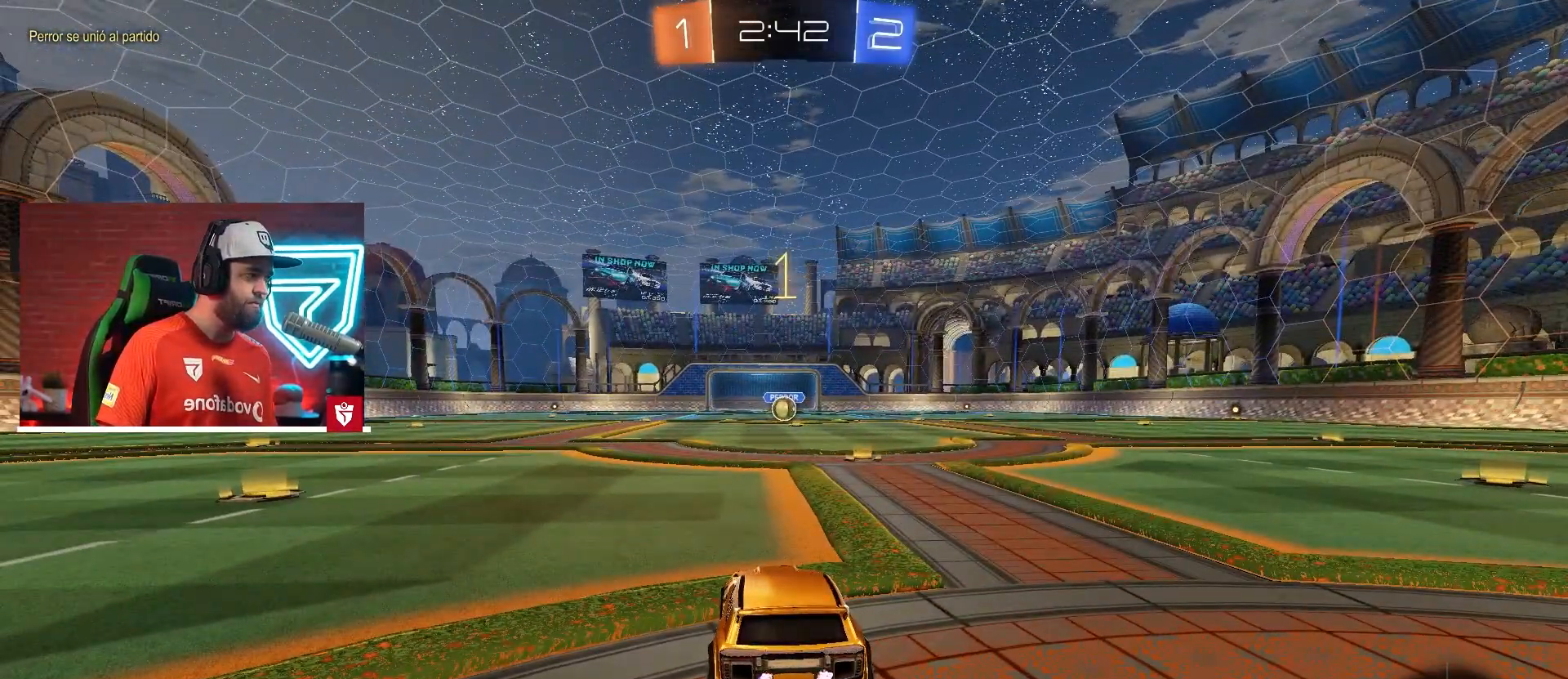
{"buttons": ["CROSS", "R2"], "left_stick": "center", "right_stick": "center", "events": []}
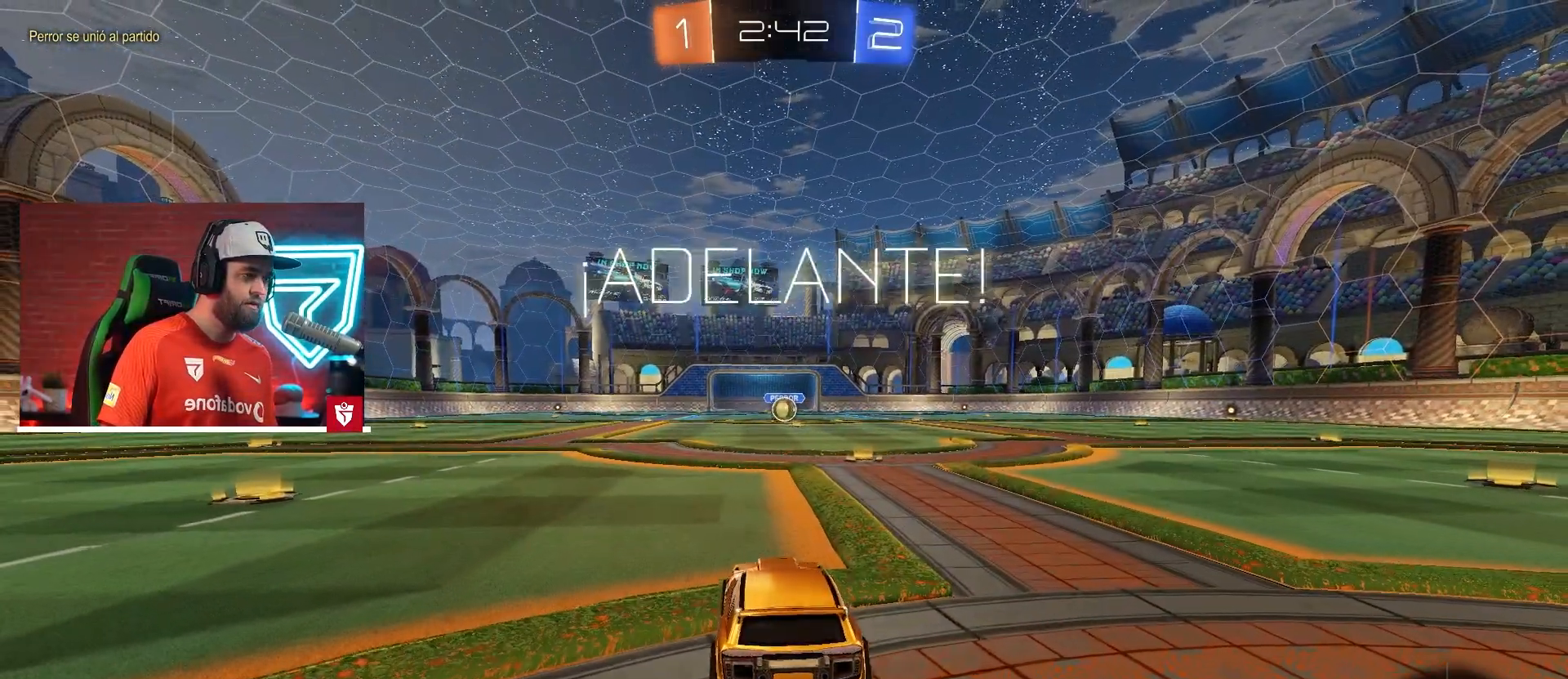
{"buttons": ["CROSS", "SQUARE", "R2"], "left_stick": "up", "right_stick": "center", "events": [[50, "left_stick", "right"], [134, "left_stick", "center"], [501, "SQUARE", "down"], [501, "left_stick", "up"]]}
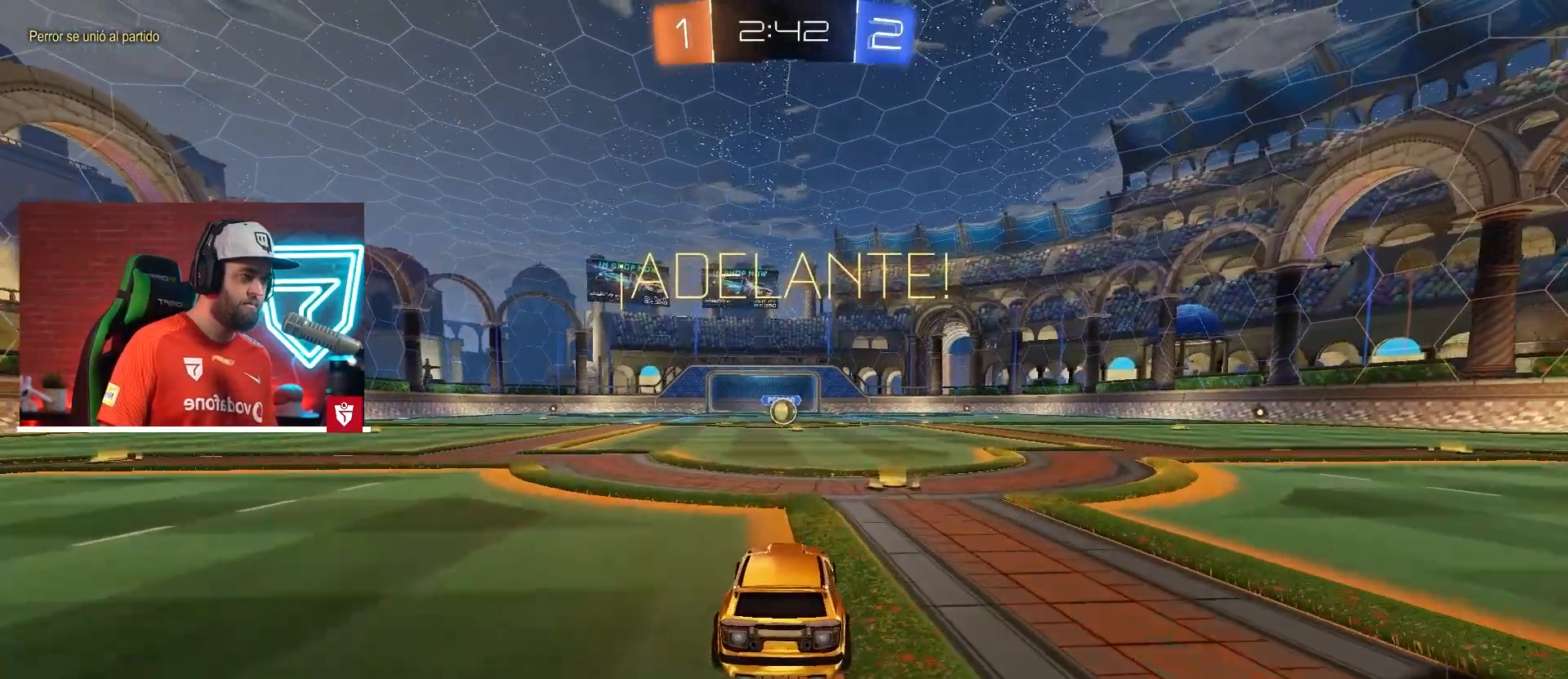
{"buttons": [], "left_stick": "center", "right_stick": "center", "events": [[117, "SQUARE", "up"], [183, "SQUARE", "down"], [283, "SQUARE", "up"], [333, "CROSS", "up"], [333, "R2", "up"], [333, "left_stick", "center"]]}
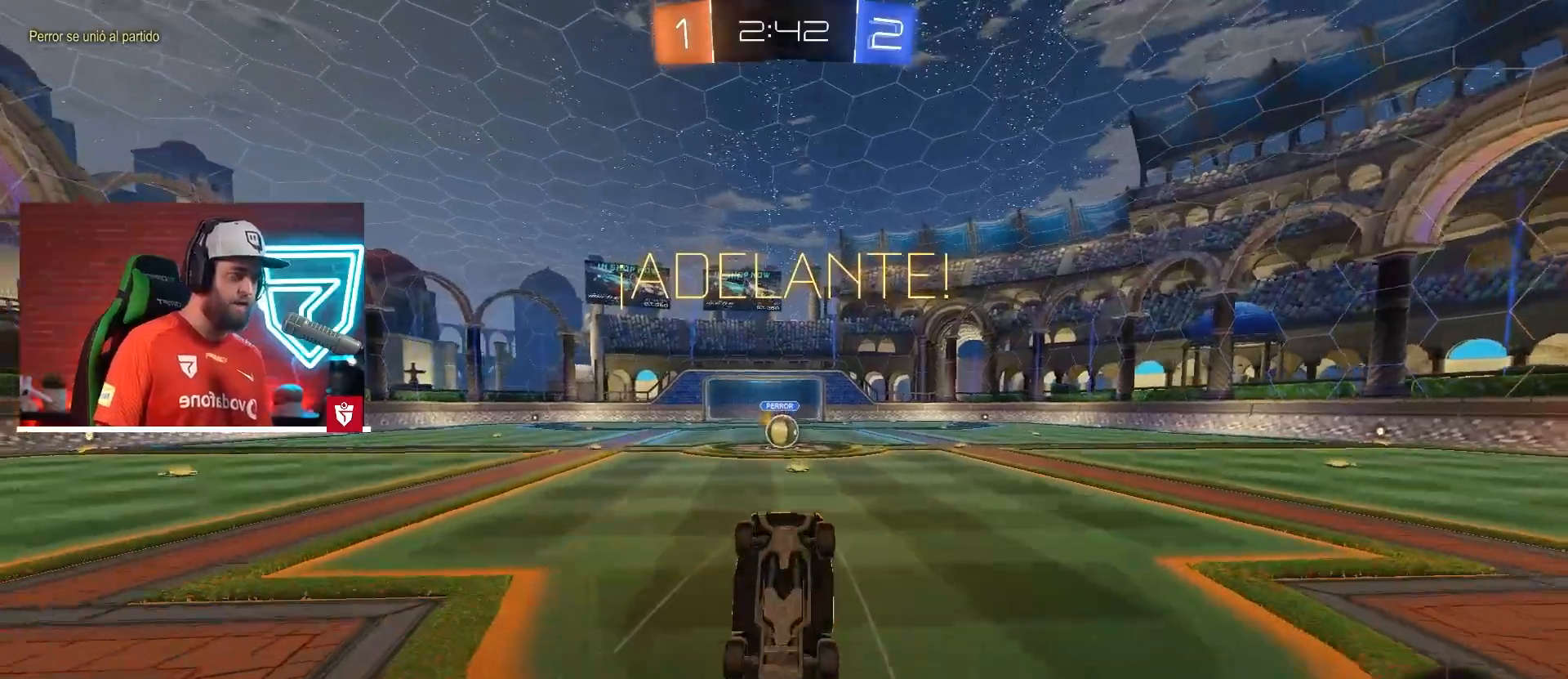
{"buttons": [], "left_stick": "center", "right_stick": "center", "events": [[401, "left_stick", "left"], [484, "left_stick", "center"]]}
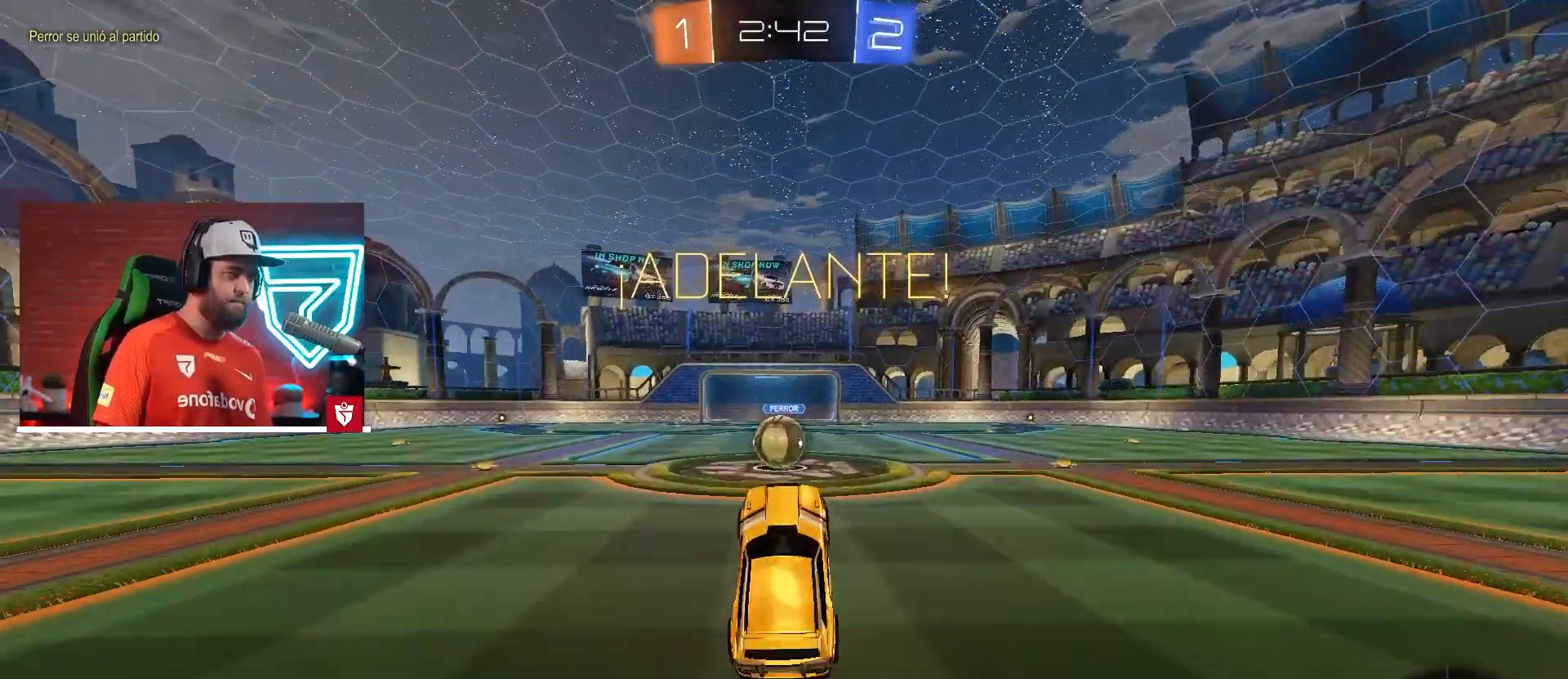
{"buttons": ["CROSS", "SQUARE", "L1", "R2"], "left_stick": "up-left", "right_stick": "center", "events": [[83, "R2", "down"], [217, "CROSS", "down"], [450, "L1", "down"], [467, "SQUARE", "down"], [467, "left_stick", "up-left"]]}
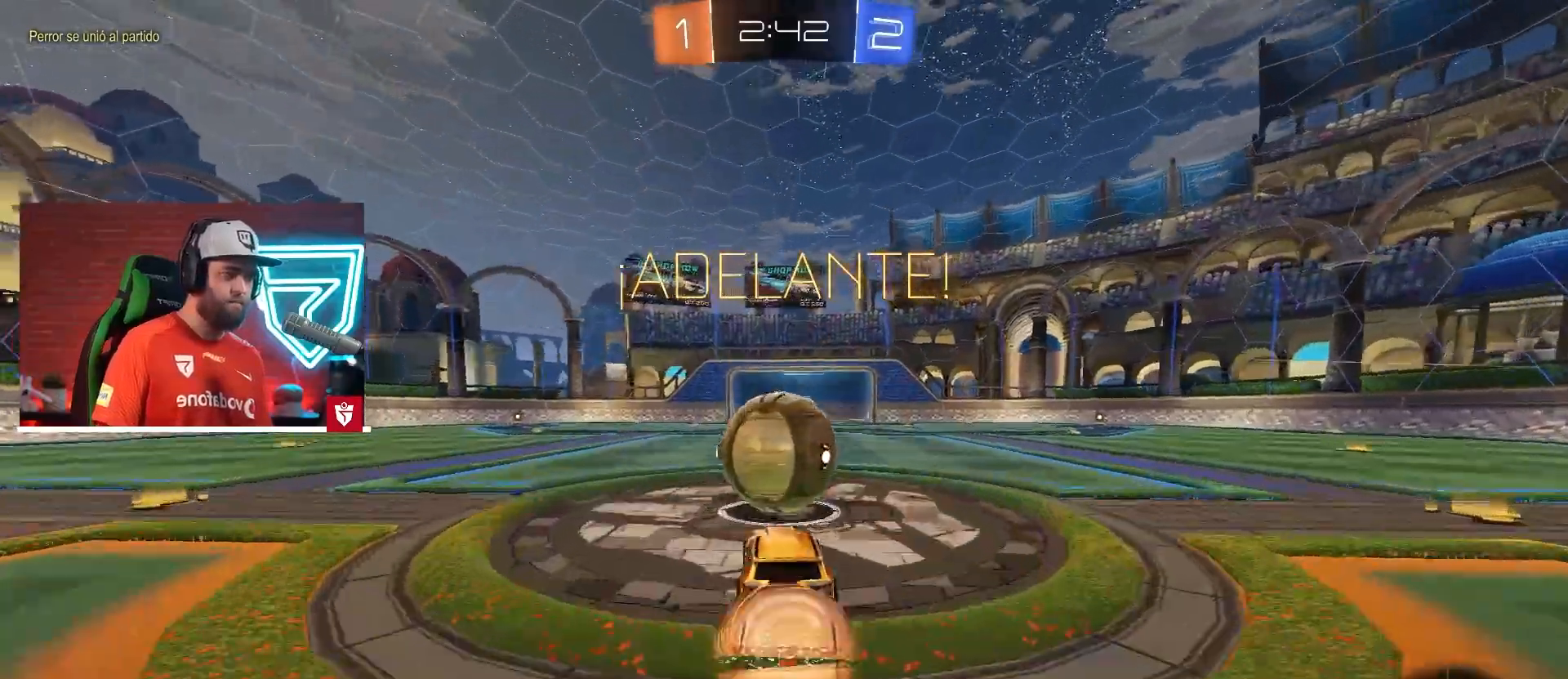
{"buttons": ["R2"], "left_stick": "up-right", "right_stick": "center", "events": [[67, "SQUARE", "up"], [117, "SQUARE", "down"], [134, "left_stick", "up"], [334, "SQUARE", "up"], [367, "CROSS", "up"], [401, "L1", "up"], [484, "left_stick", "up-right"]]}
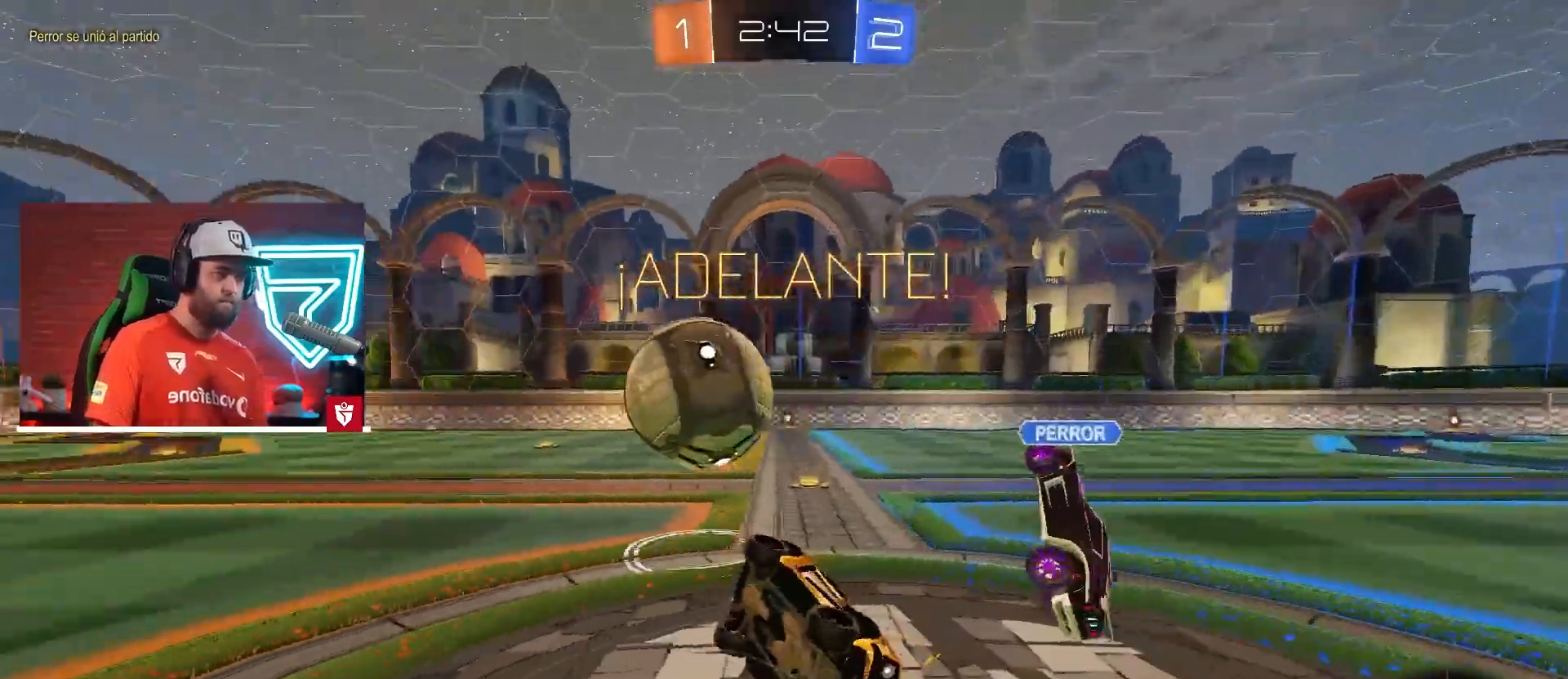
{"buttons": ["R2"], "left_stick": "up-left", "right_stick": "center", "events": [[50, "L1", "down"], [300, "L1", "up"], [500, "left_stick", "up-left"]]}
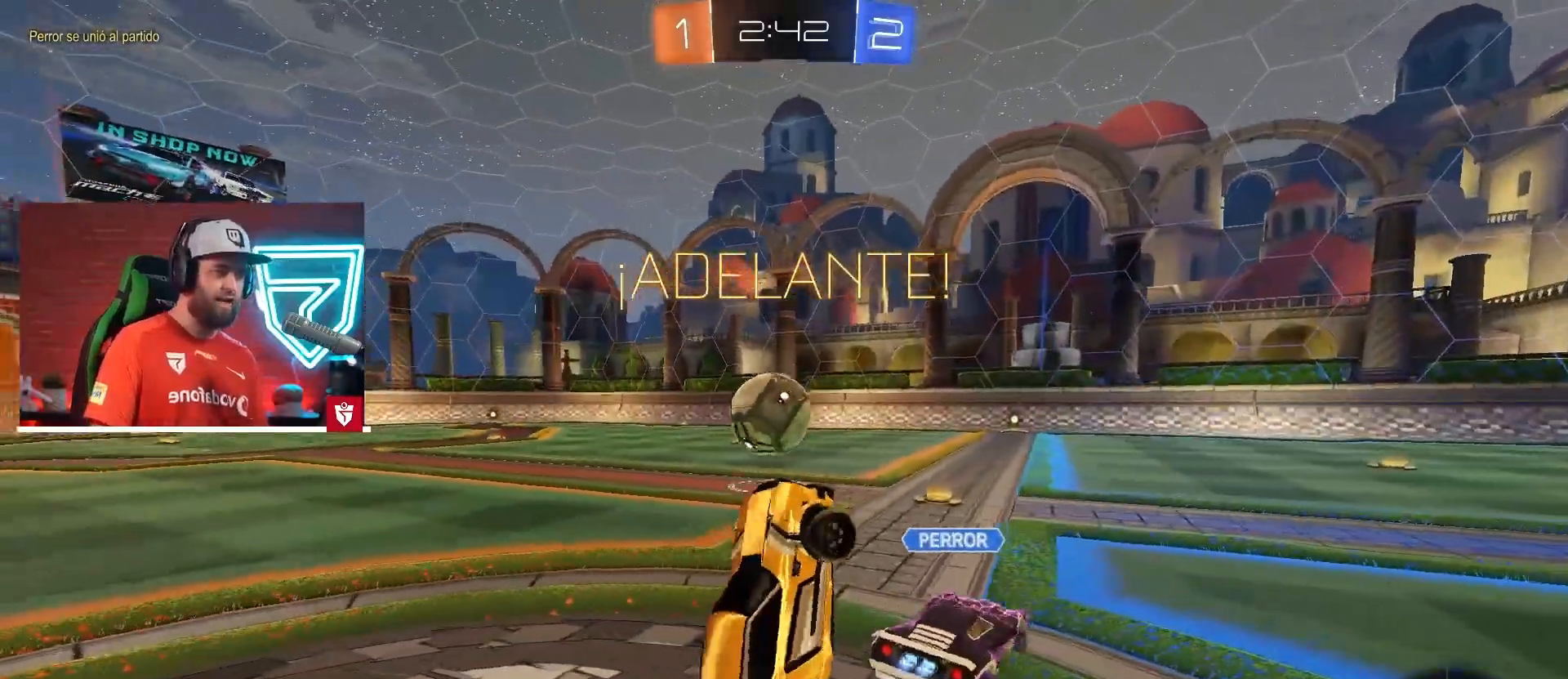
{"buttons": ["CROSS", "R2"], "left_stick": "up-left", "right_stick": "center", "events": [[351, "CROSS", "down"]]}
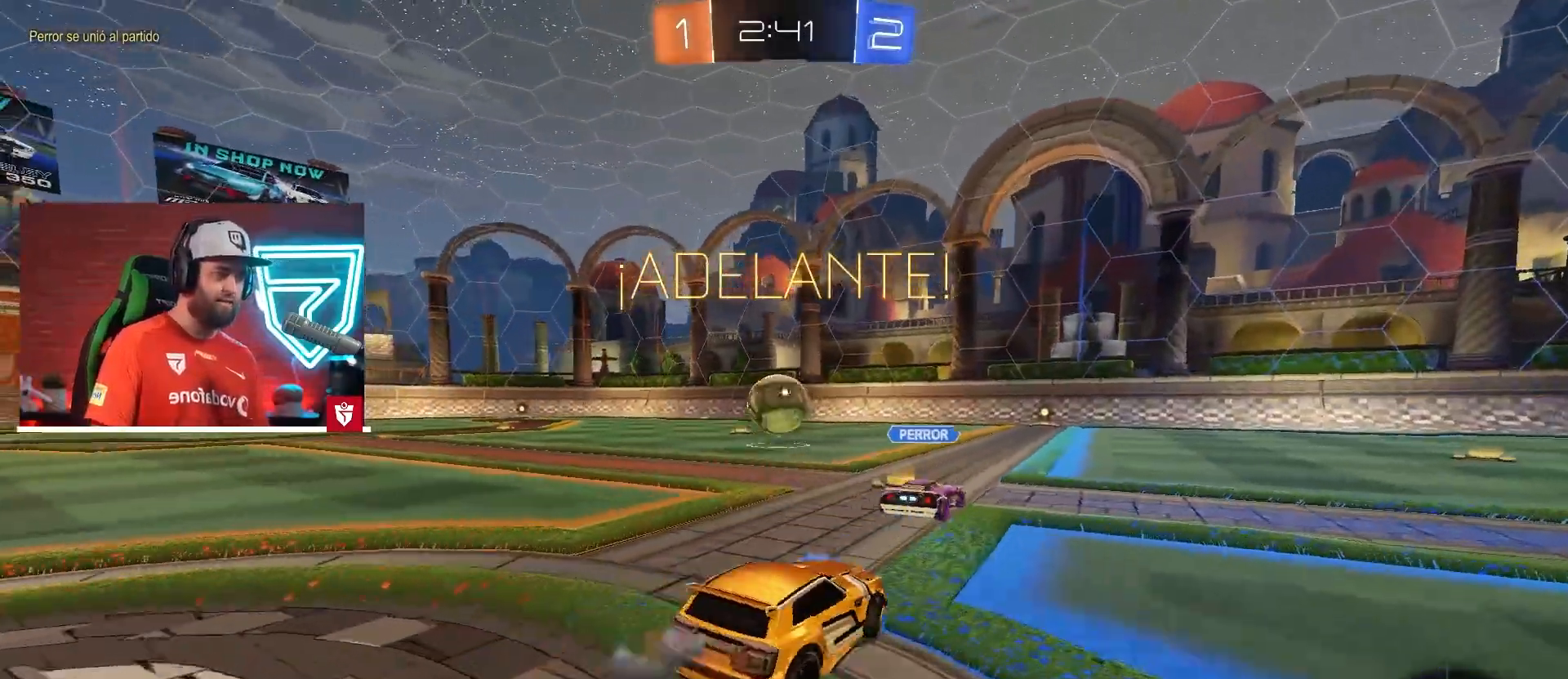
{"buttons": ["CROSS", "R2"], "left_stick": "left", "right_stick": "center", "events": [[350, "left_stick", "left"]]}
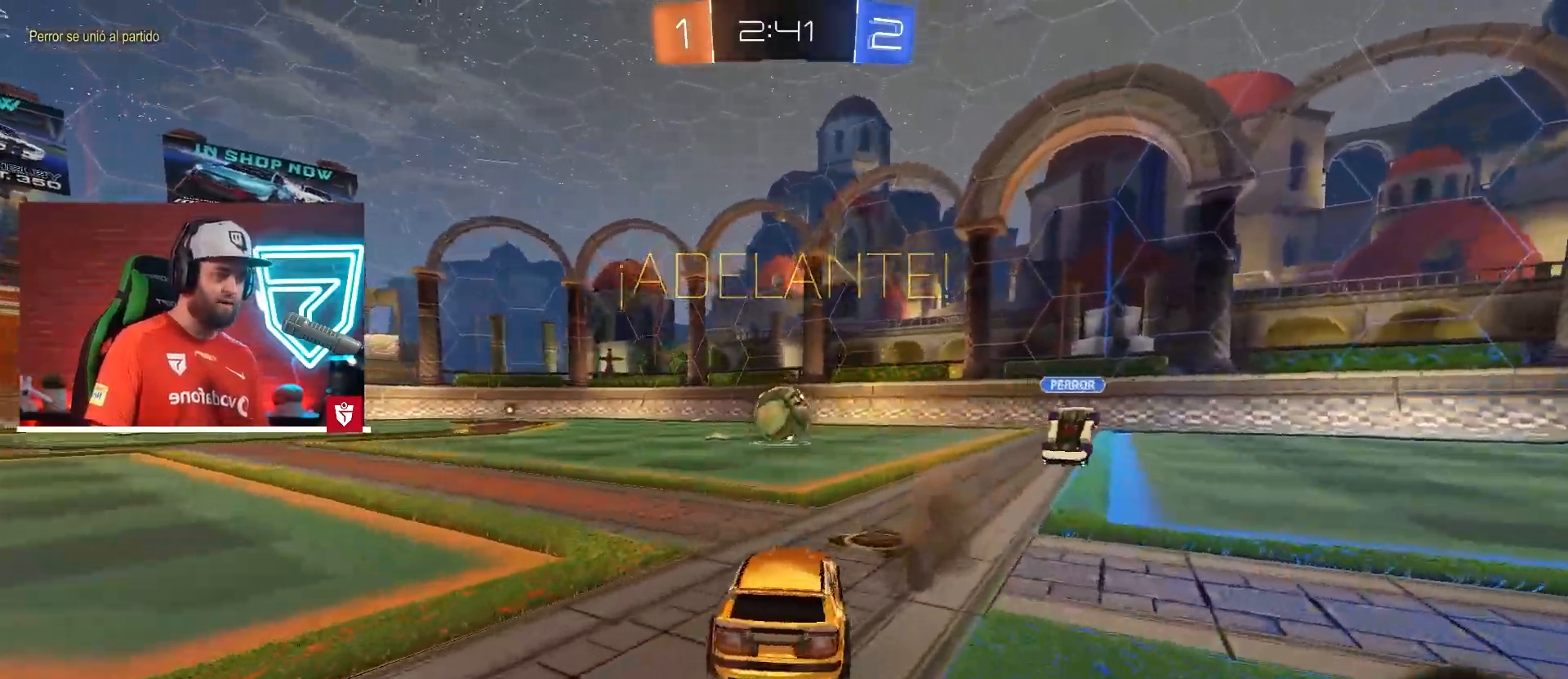
{"buttons": ["R2"], "left_stick": "left", "right_stick": "center", "events": [[150, "SQUARE", "down"], [150, "left_stick", "up-right"], [184, "L1", "down"], [267, "SQUARE", "up"], [317, "SQUARE", "down"], [351, "L1", "up"], [434, "SQUARE", "up"], [484, "CROSS", "up"], [501, "left_stick", "left"]]}
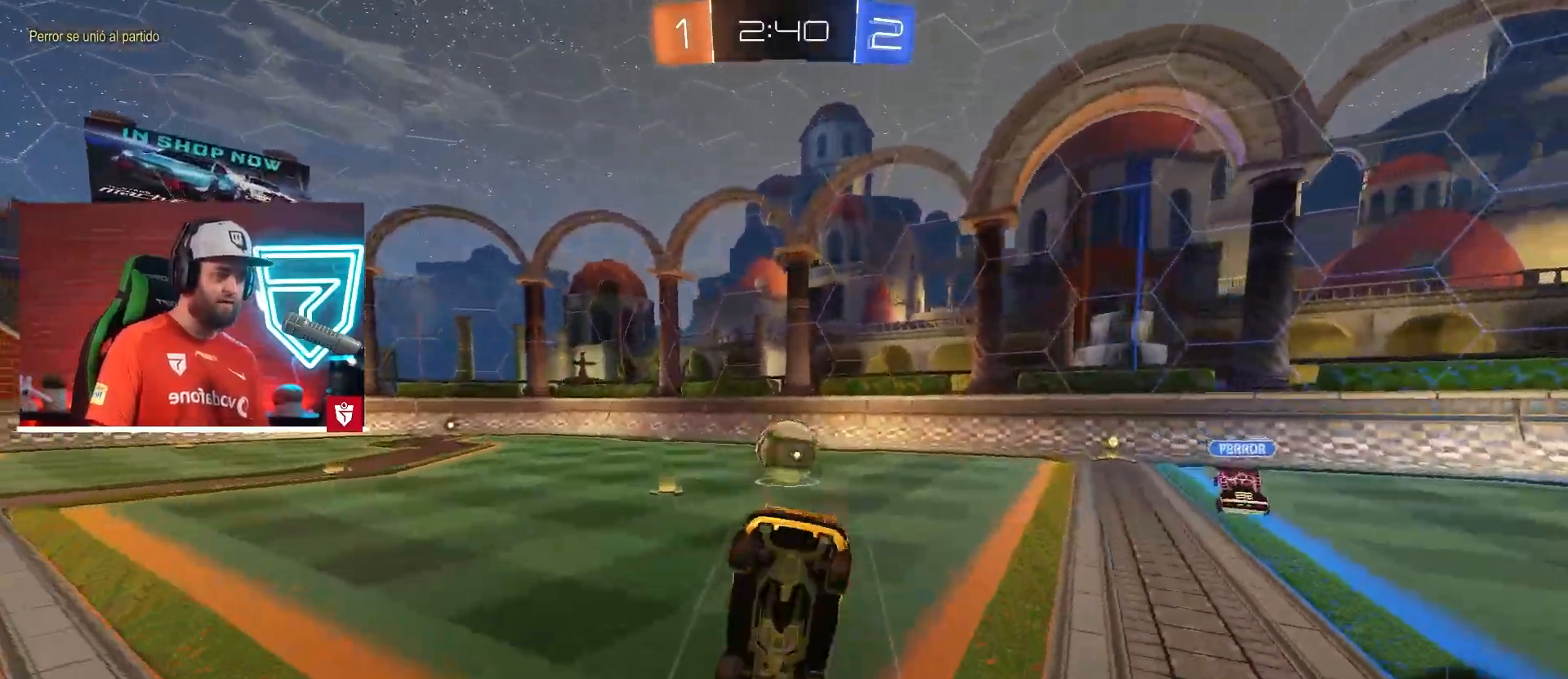
{"buttons": ["R2"], "left_stick": "center", "right_stick": "center", "events": [[100, "R2", "up"], [133, "left_stick", "center"], [283, "R2", "down"]]}
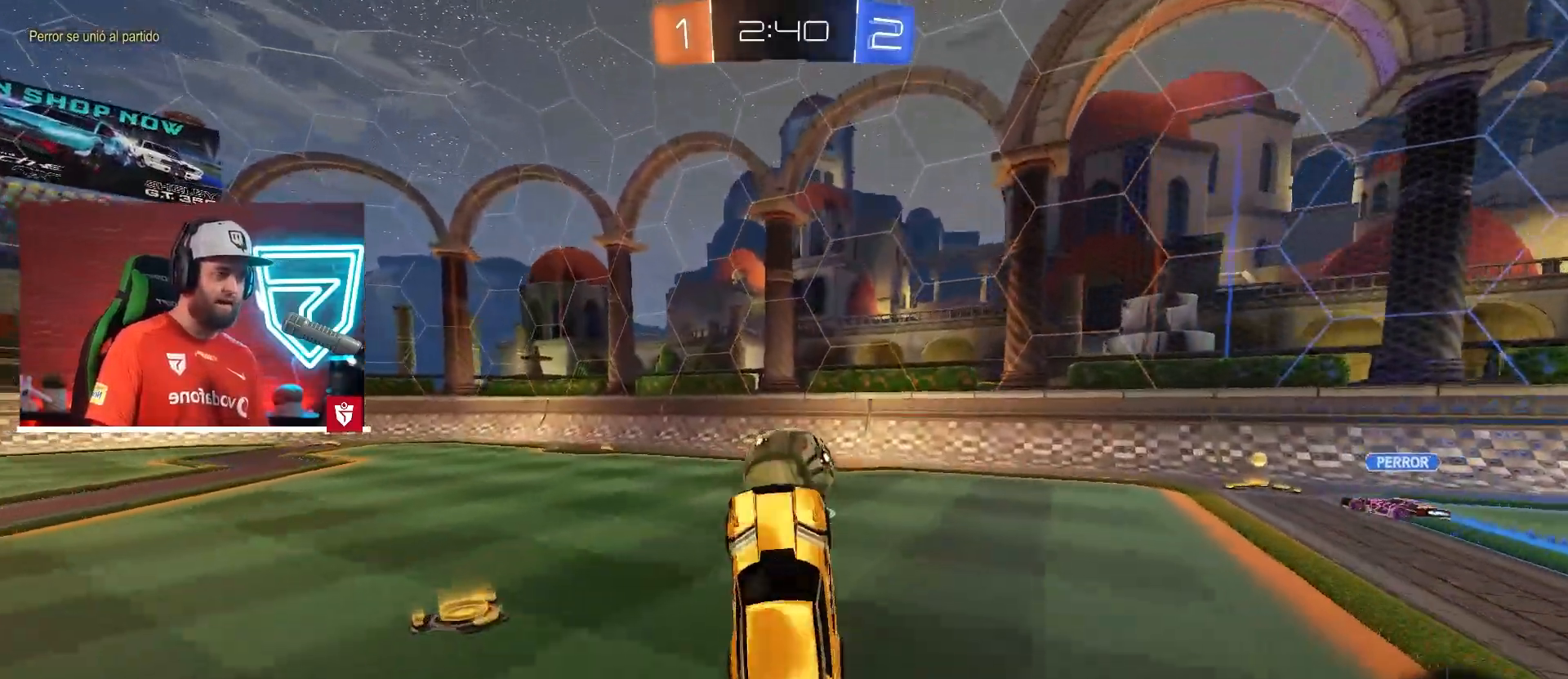
{"buttons": ["CROSS", "R2"], "left_stick": "right", "right_stick": "center", "events": [[251, "CROSS", "down"], [351, "left_stick", "right"]]}
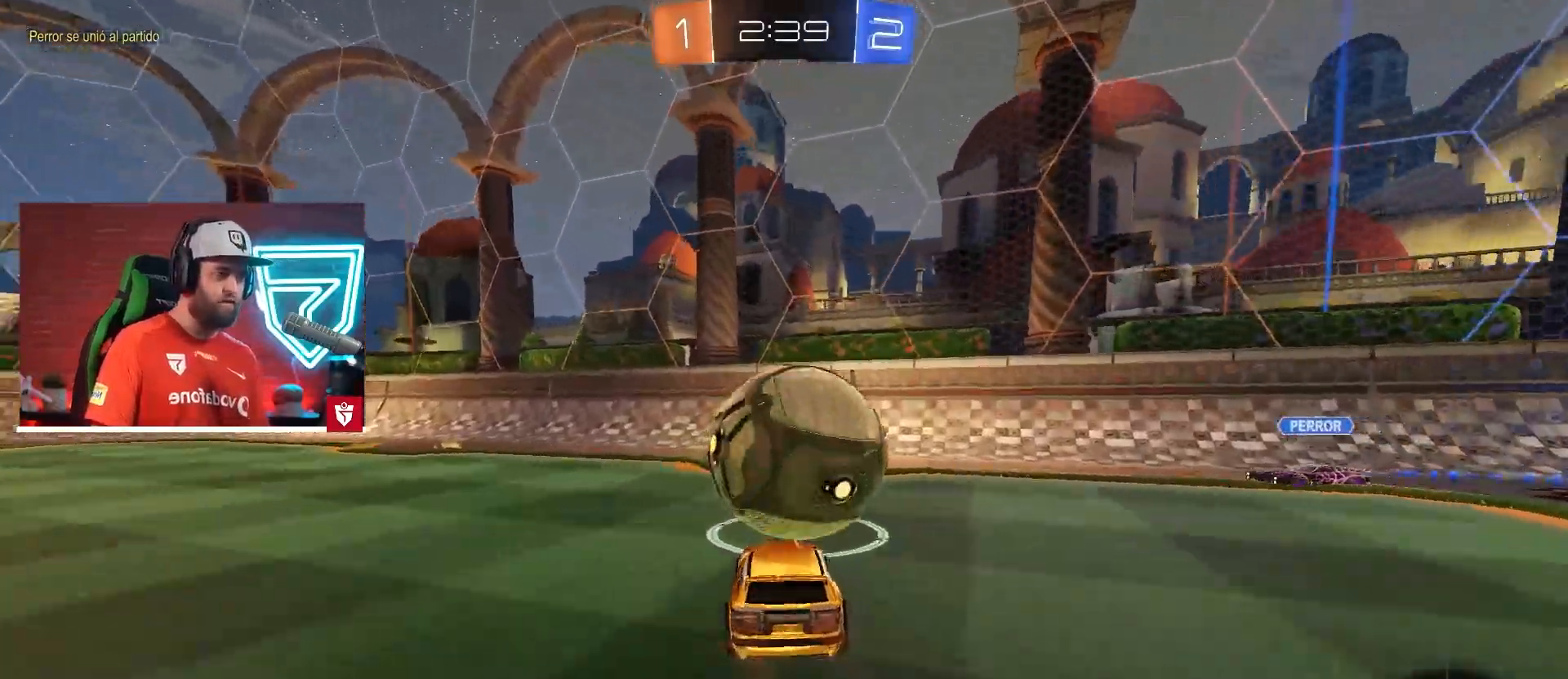
{"buttons": ["CROSS", "R2"], "left_stick": "left", "right_stick": "center", "events": [[50, "left_stick", "up"], [100, "left_stick", "left"], [200, "CROSS", "up"], [233, "TRIANGLE", "down"], [350, "TRIANGLE", "up"], [400, "CROSS", "down"]]}
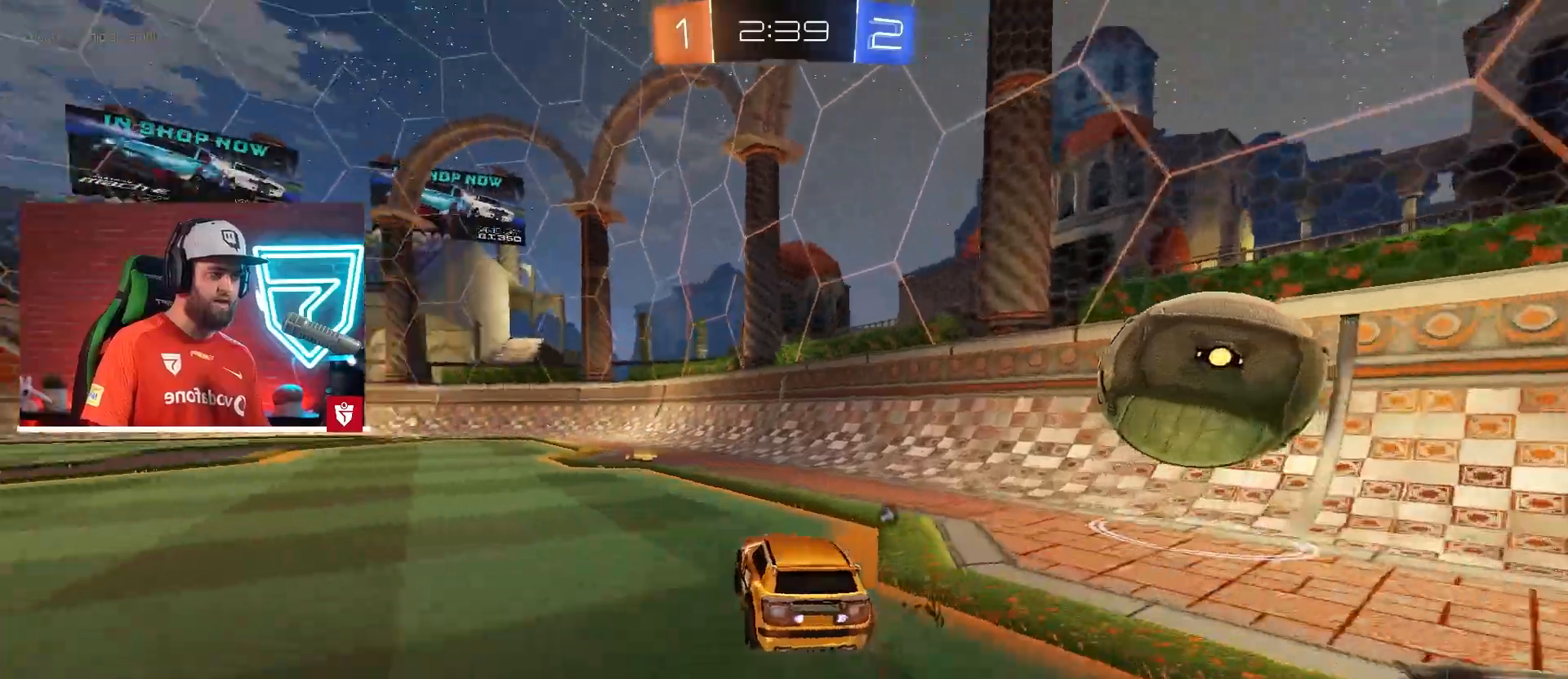
{"buttons": ["CROSS", "SQUARE", "R2"], "left_stick": "up-right", "right_stick": "center", "events": [[284, "left_stick", "right"], [417, "left_stick", "up-right"], [484, "SQUARE", "down"]]}
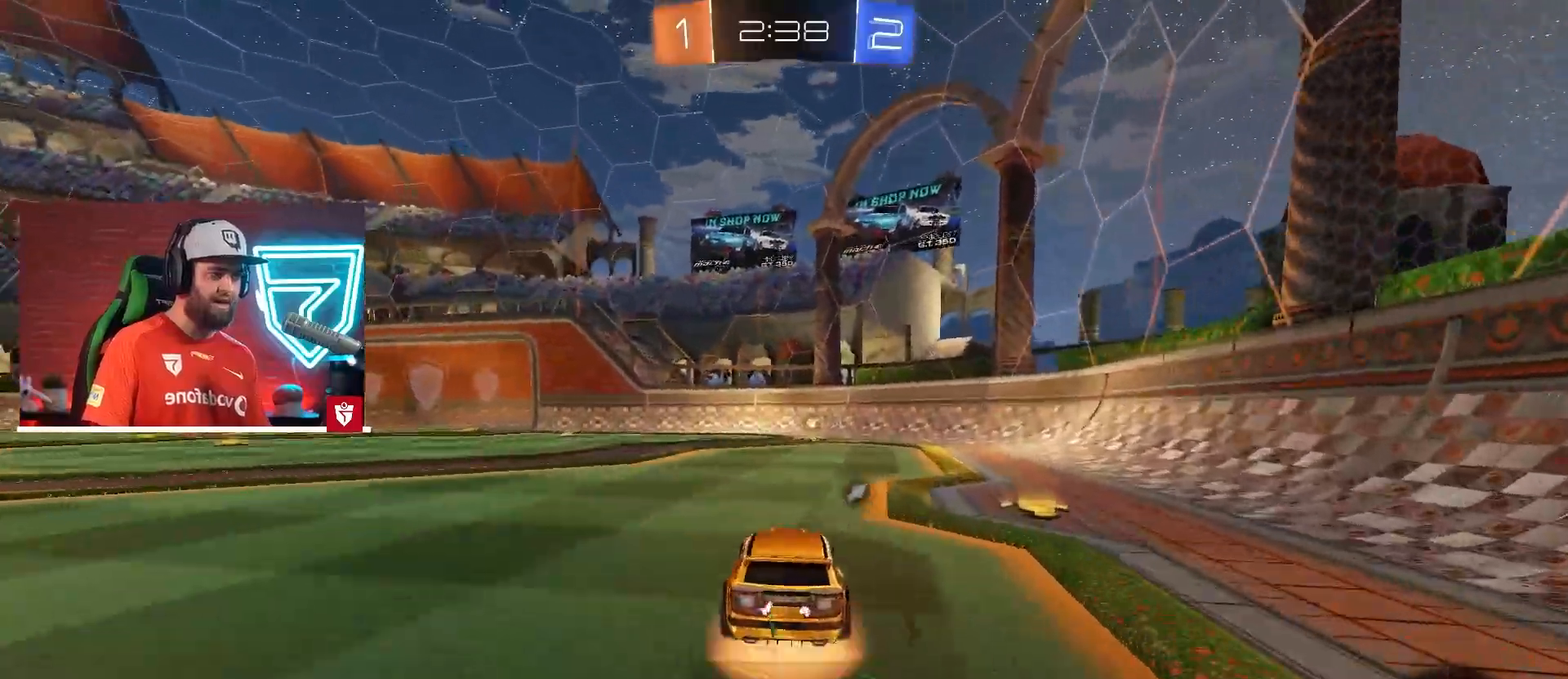
{"buttons": [], "left_stick": "left", "right_stick": "center", "events": [[100, "SQUARE", "up"], [150, "SQUARE", "down"], [267, "SQUARE", "up"], [283, "CROSS", "up"], [300, "left_stick", "left"], [317, "TRIANGLE", "down"], [467, "R2", "up"], [467, "TRIANGLE", "up"]]}
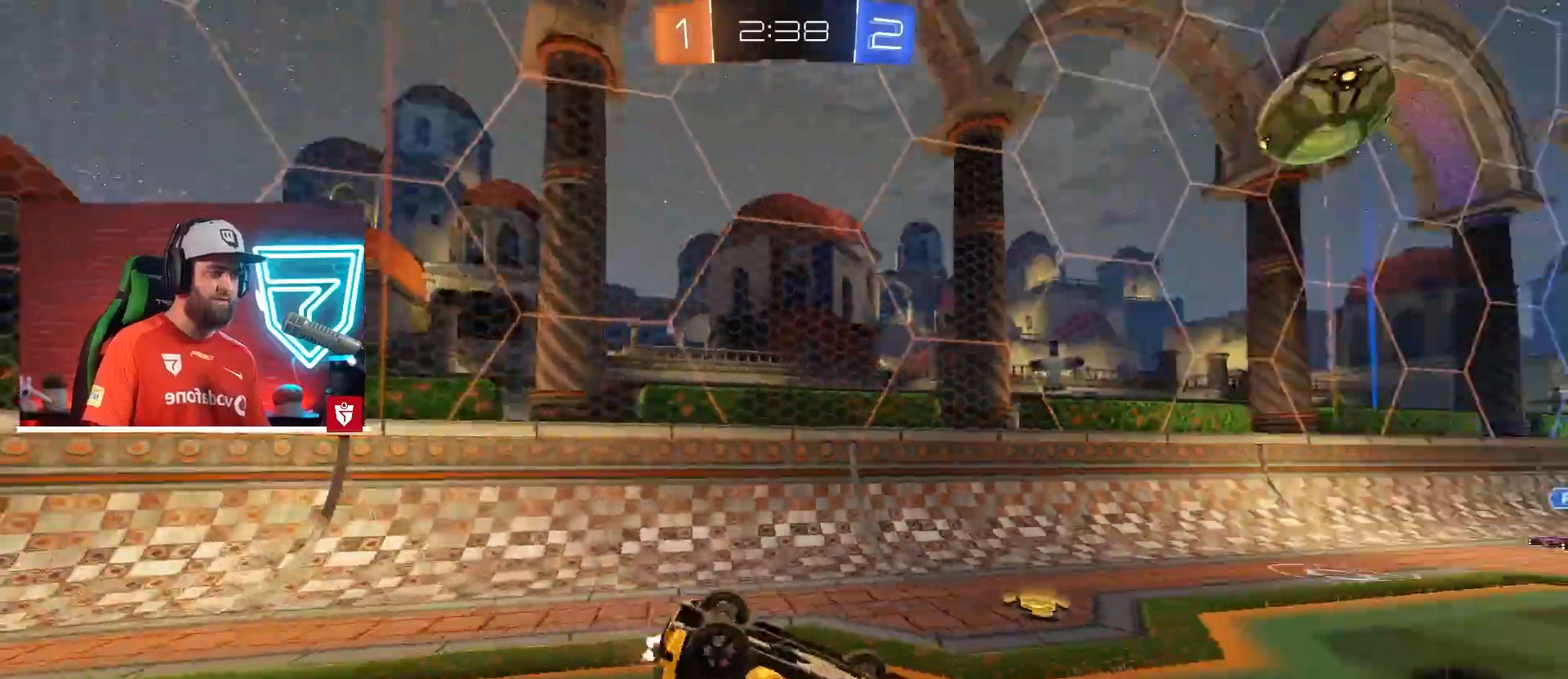
{"buttons": [], "left_stick": "center", "right_stick": "center", "events": [[451, "left_stick", "center"]]}
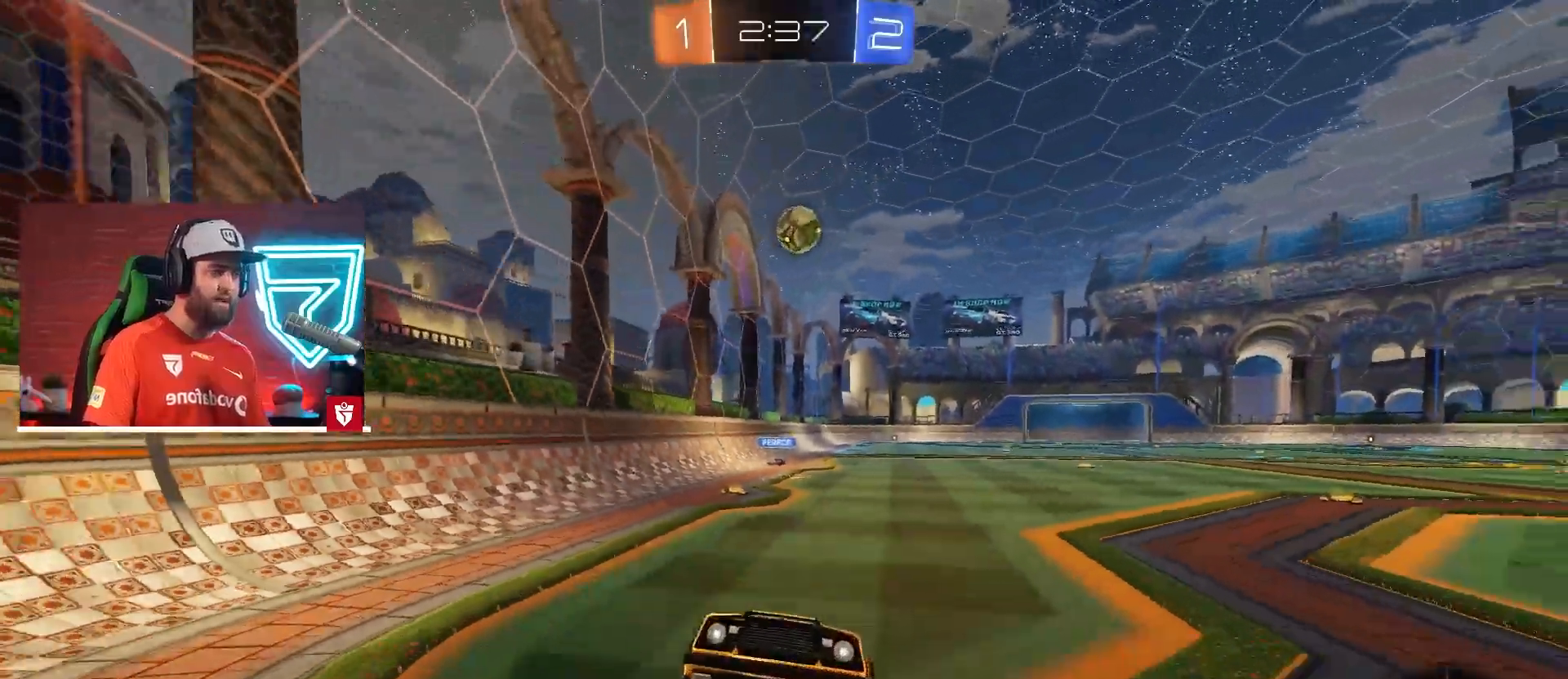
{"buttons": ["R2"], "left_stick": "left", "right_stick": "center", "events": [[16, "R2", "down"], [16, "left_stick", "left"], [333, "L1", "down"], [500, "L1", "up"]]}
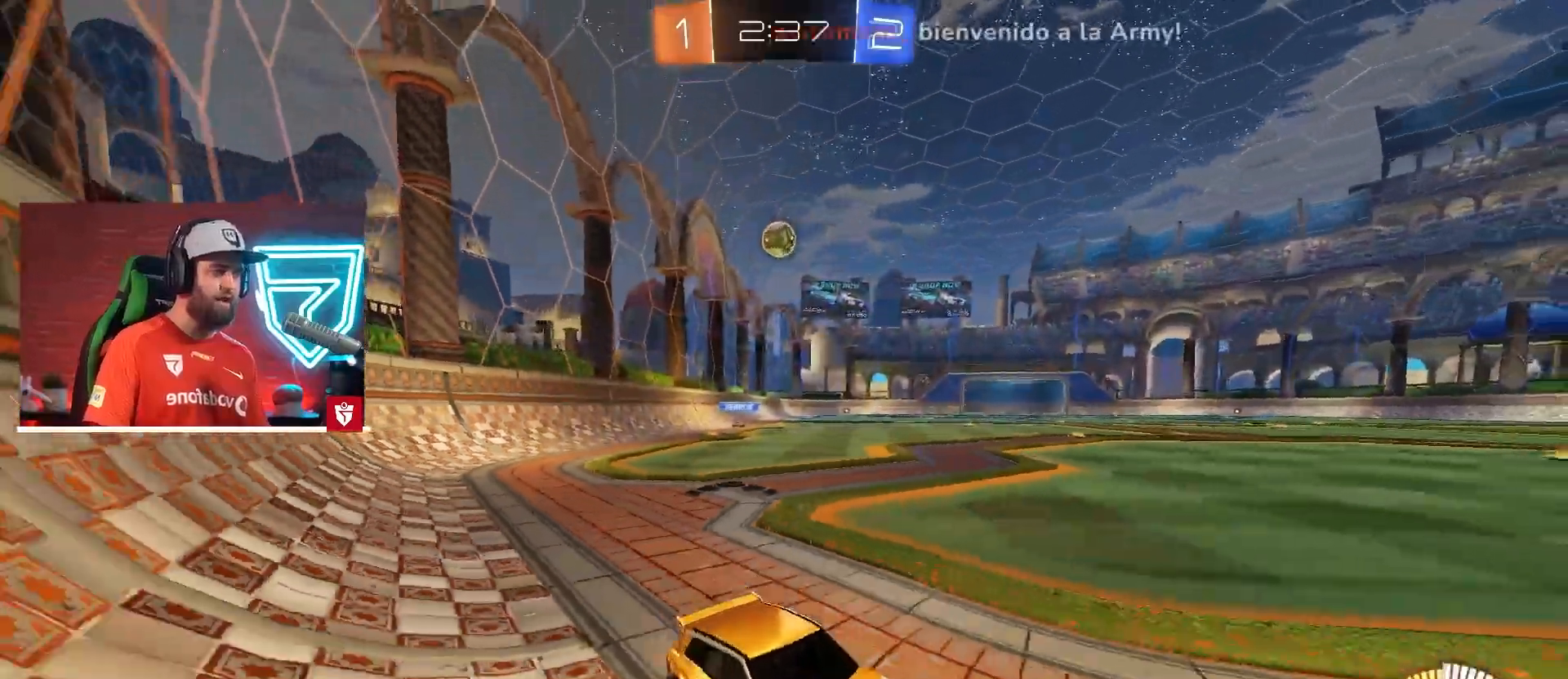
{"buttons": ["R2"], "left_stick": "left", "right_stick": "center", "events": [[284, "L1", "down"], [351, "L1", "up"]]}
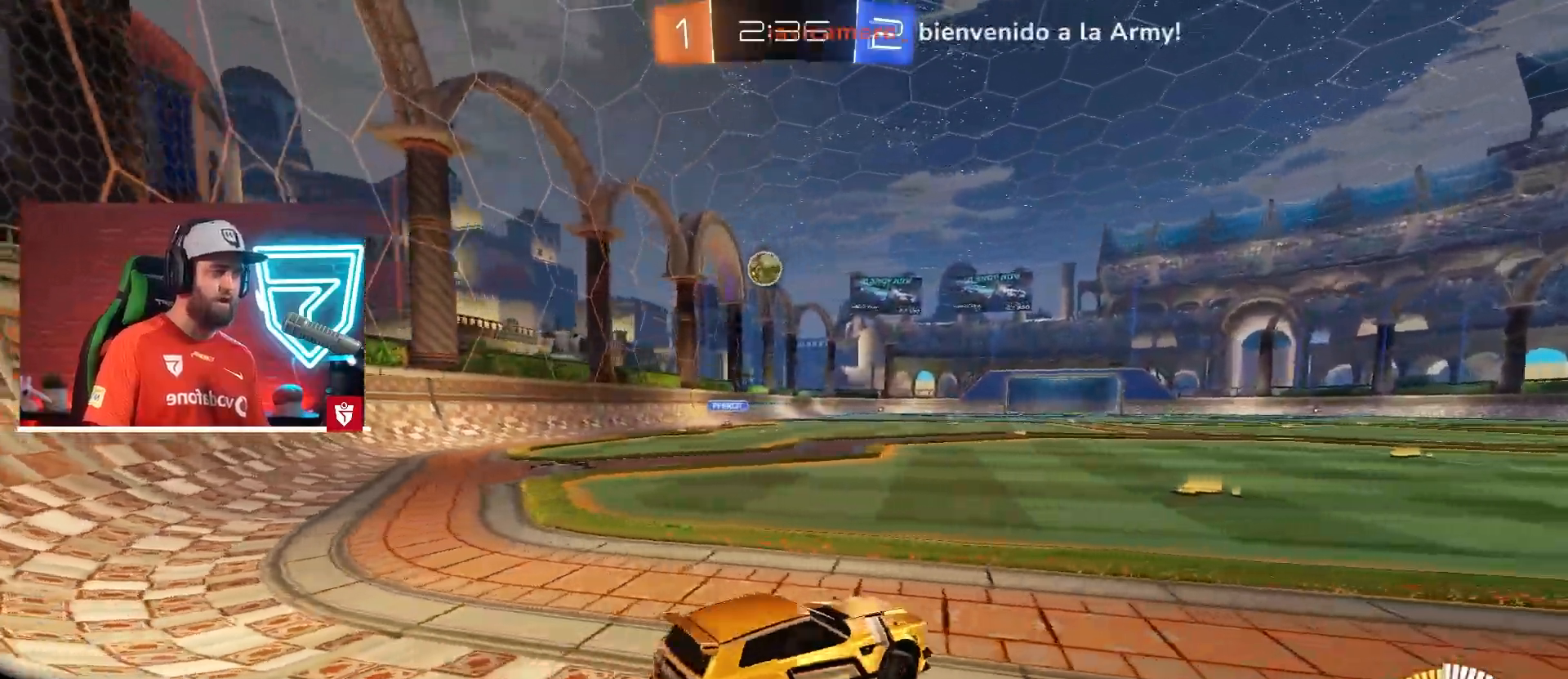
{"buttons": ["CROSS", "R2"], "left_stick": "left", "right_stick": "center", "events": [[16, "CROSS", "down"], [283, "left_stick", "center"], [434, "left_stick", "left"]]}
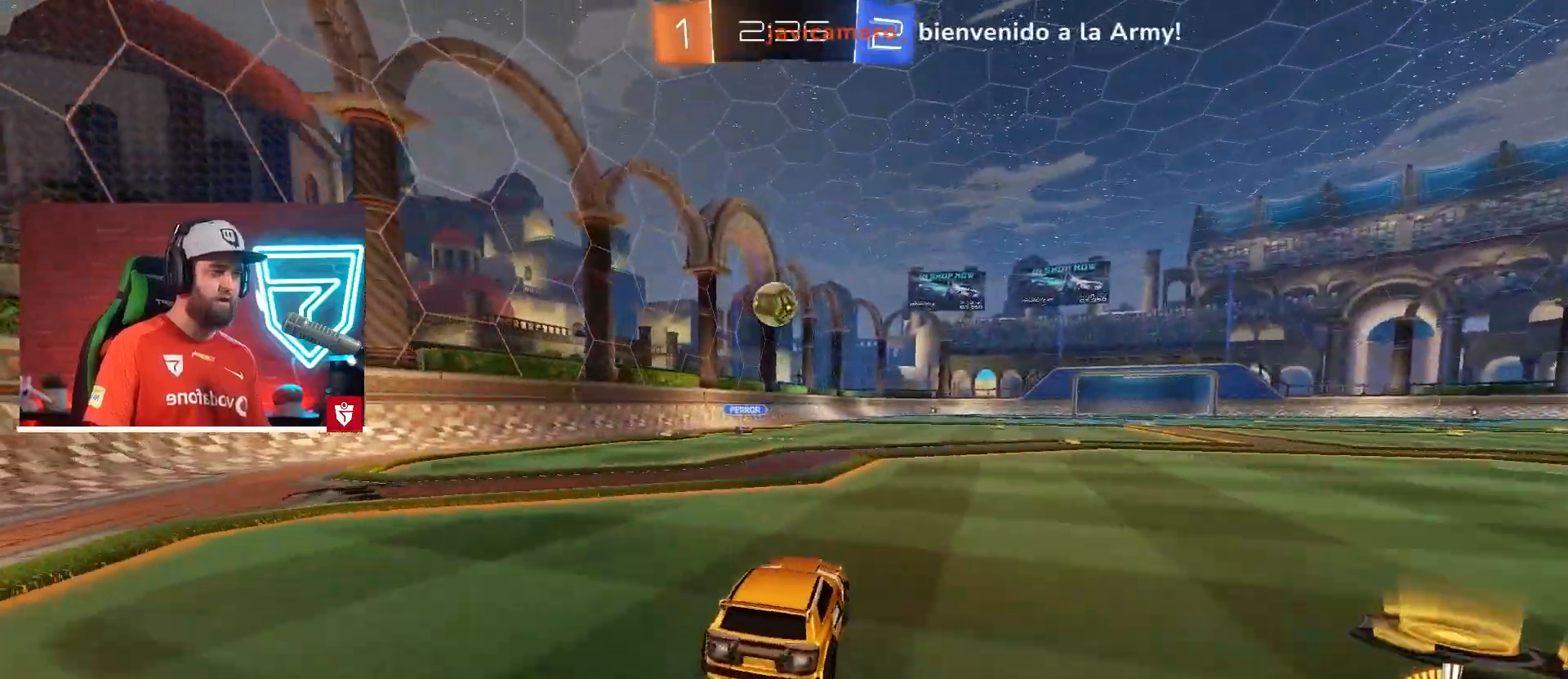
{"buttons": ["CROSS", "R2"], "left_stick": "center", "right_stick": "center", "events": [[34, "left_stick", "center"], [267, "left_stick", "down"], [284, "SQUARE", "down"], [434, "SQUARE", "up"], [451, "left_stick", "center"]]}
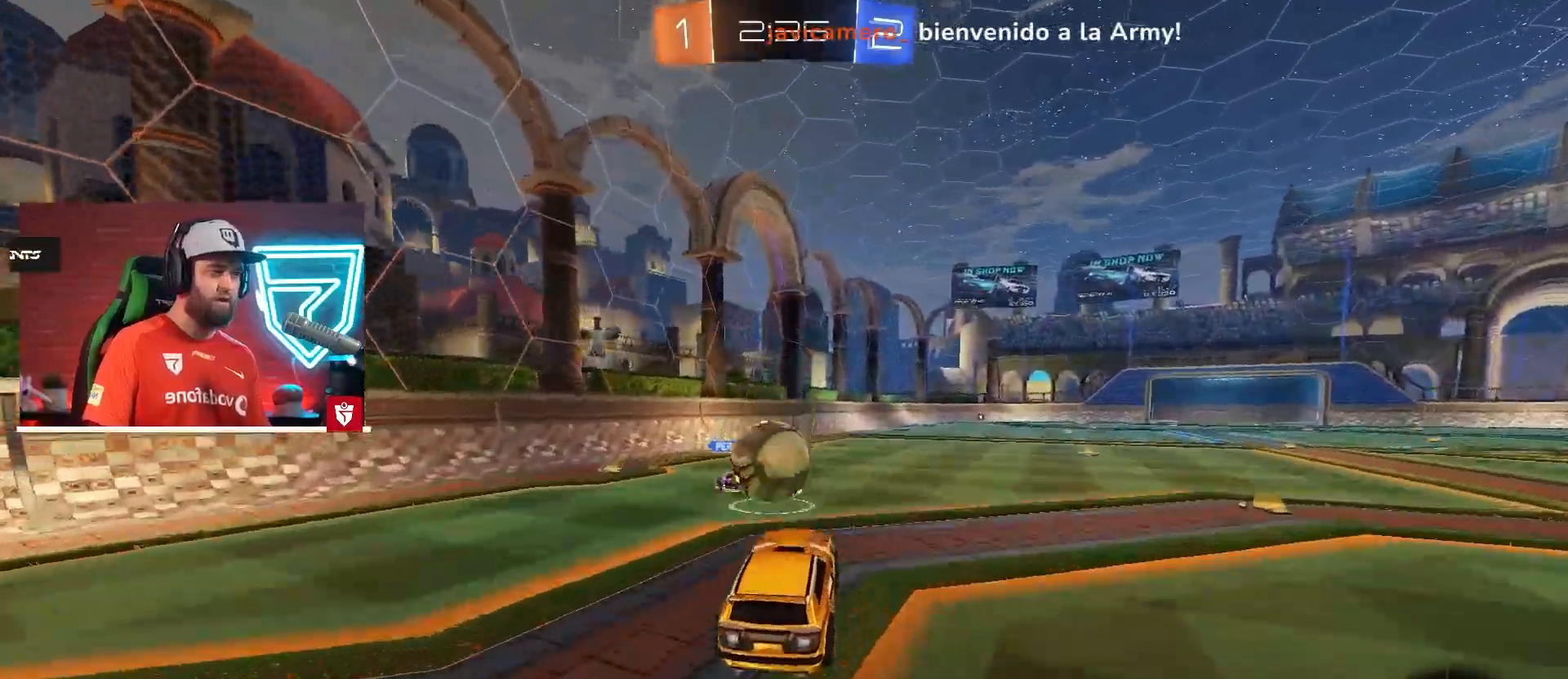
{"buttons": ["R2"], "left_stick": "center", "right_stick": "center", "events": [[16, "left_stick", "up"], [33, "L1", "down"], [100, "SQUARE", "down"], [133, "left_stick", "up-left"], [383, "L1", "up"], [400, "SQUARE", "up"], [434, "CROSS", "up"], [484, "left_stick", "center"]]}
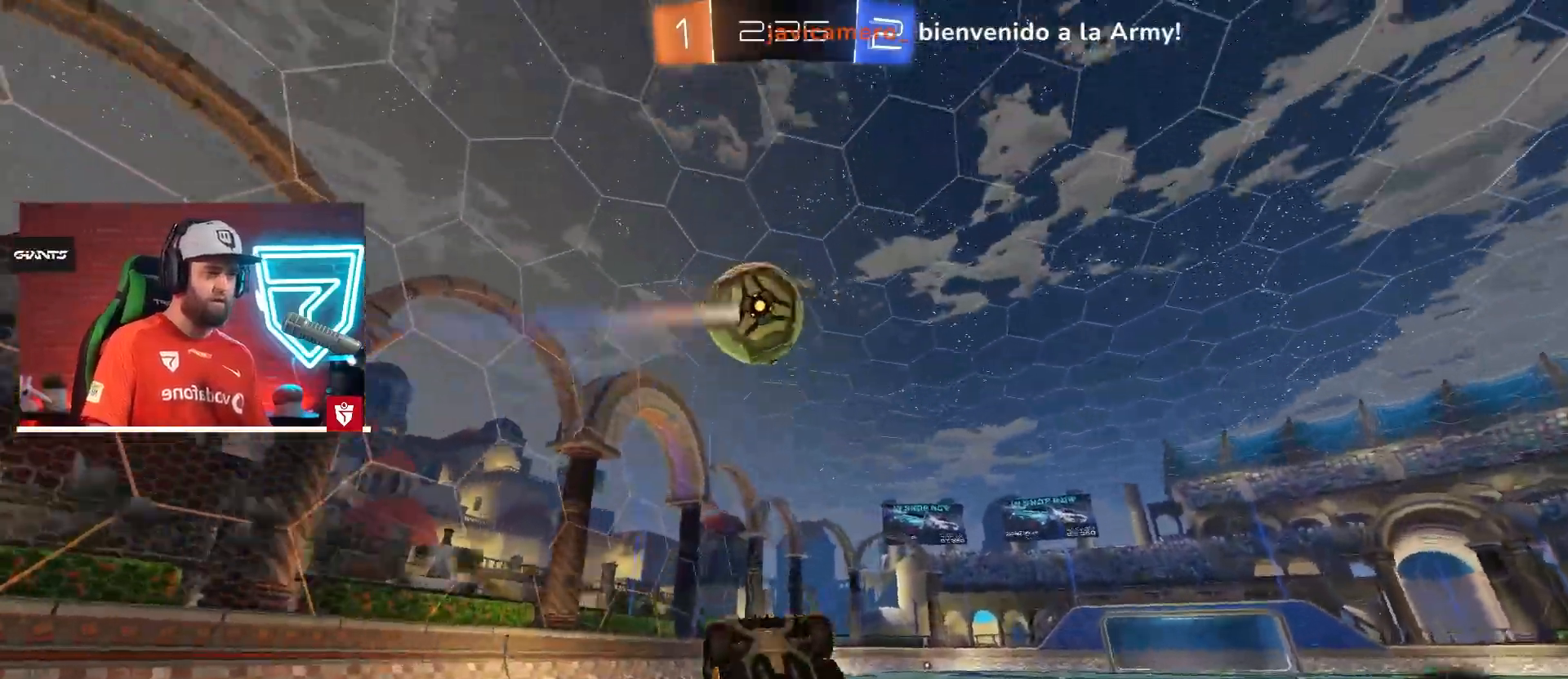
{"buttons": ["R2"], "left_stick": "center", "right_stick": "center", "events": [[301, "left_stick", "right"], [501, "left_stick", "center"]]}
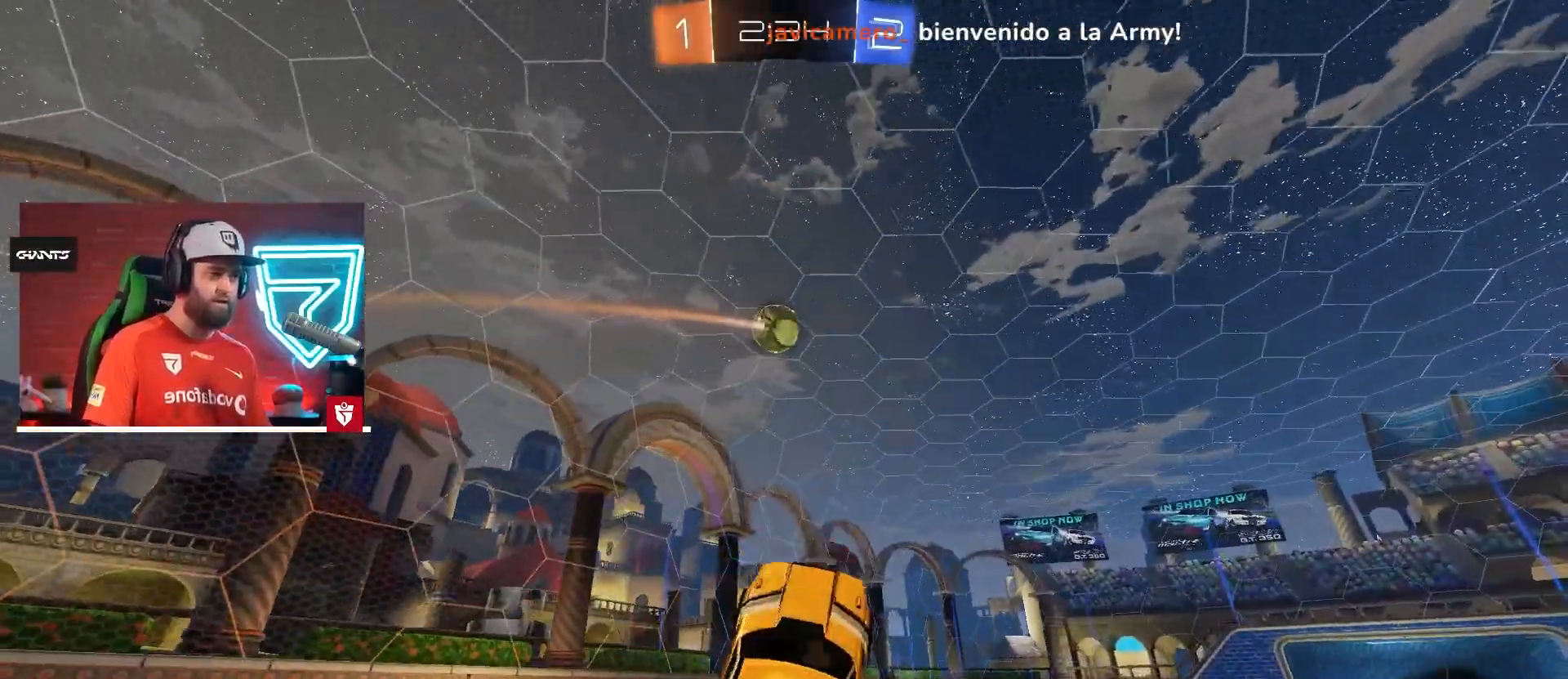
{"buttons": ["L1", "R2"], "left_stick": "down-left", "right_stick": "center", "events": [[133, "left_stick", "right"], [250, "left_stick", "center"], [300, "TRIANGLE", "down"], [400, "L1", "down"], [400, "left_stick", "down-left"], [484, "TRIANGLE", "up"]]}
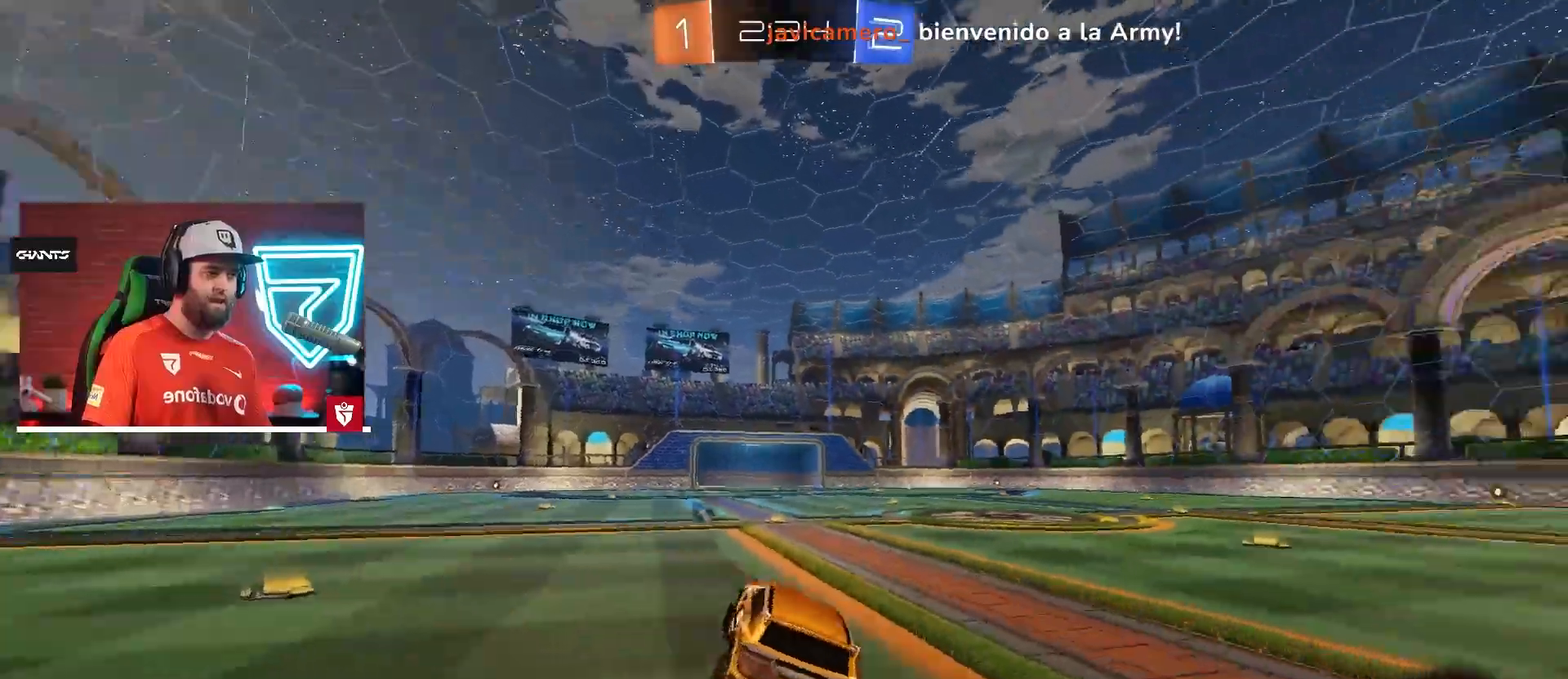
{"buttons": ["CROSS", "R2"], "left_stick": "center", "right_stick": "center", "events": [[34, "L1", "up"], [67, "CROSS", "down"], [67, "left_stick", "center"], [217, "left_stick", "left"], [467, "left_stick", "center"]]}
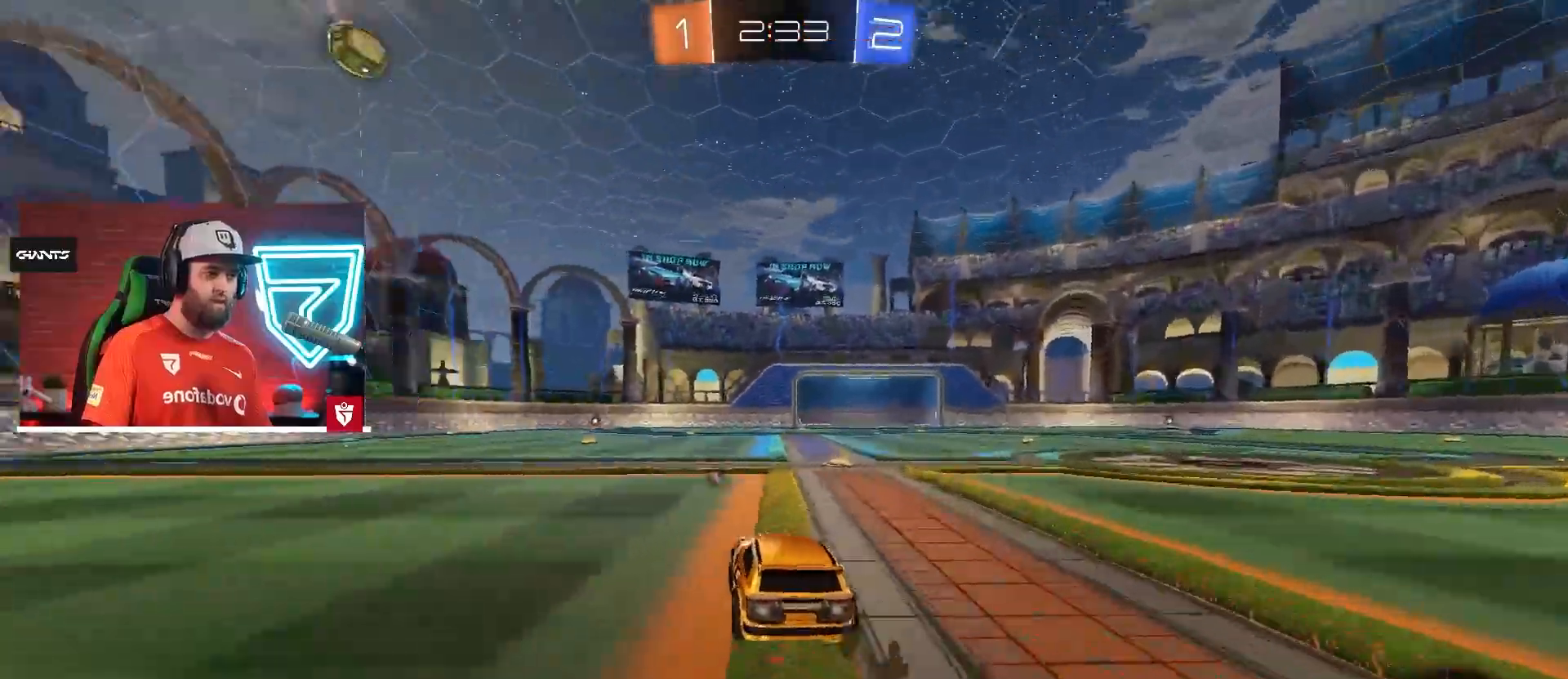
{"buttons": ["R2"], "left_stick": "center", "right_stick": "center", "events": [[83, "SQUARE", "down"], [100, "L1", "down"], [100, "left_stick", "up-left"], [183, "SQUARE", "up"], [233, "SQUARE", "down"], [267, "L1", "up"], [300, "left_stick", "center"], [367, "SQUARE", "up"], [400, "CROSS", "up"]]}
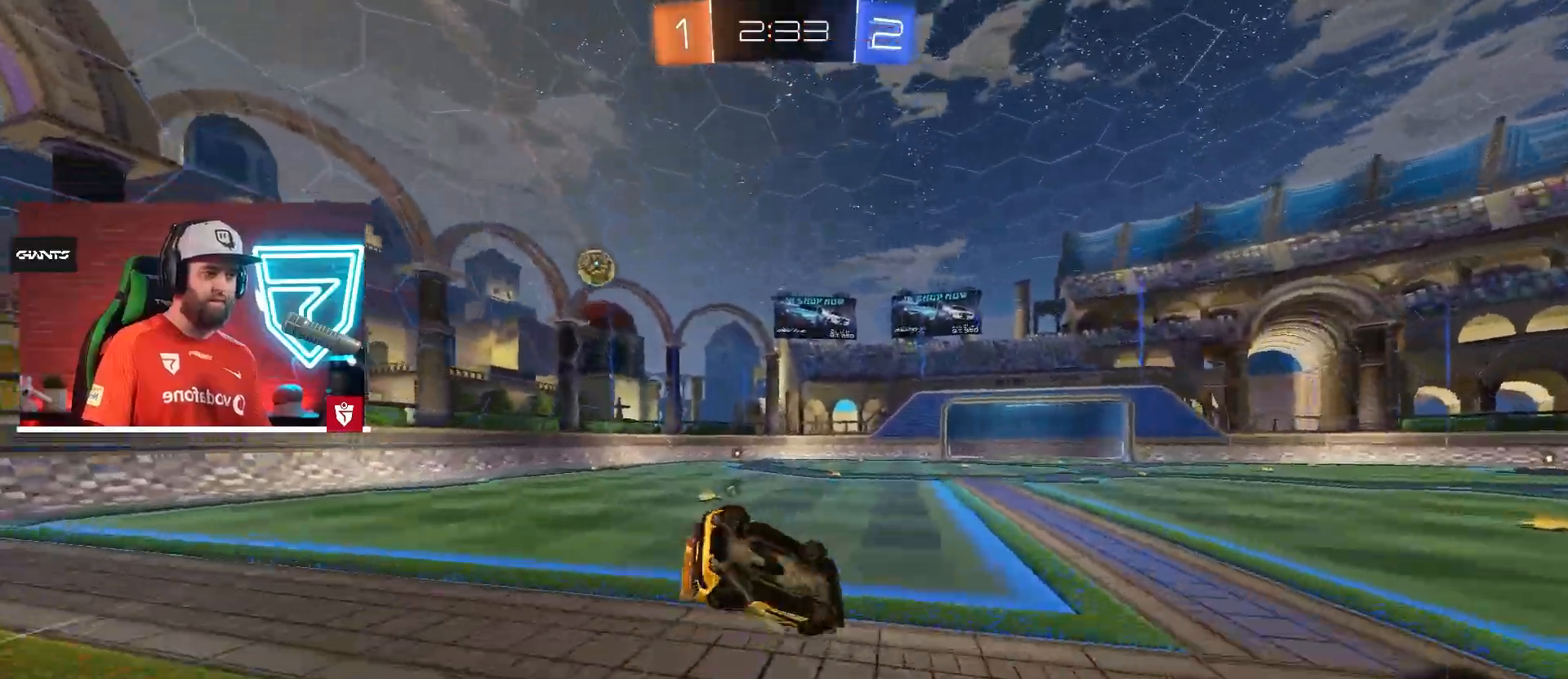
{"buttons": ["R2"], "left_stick": "center", "right_stick": "center", "events": []}
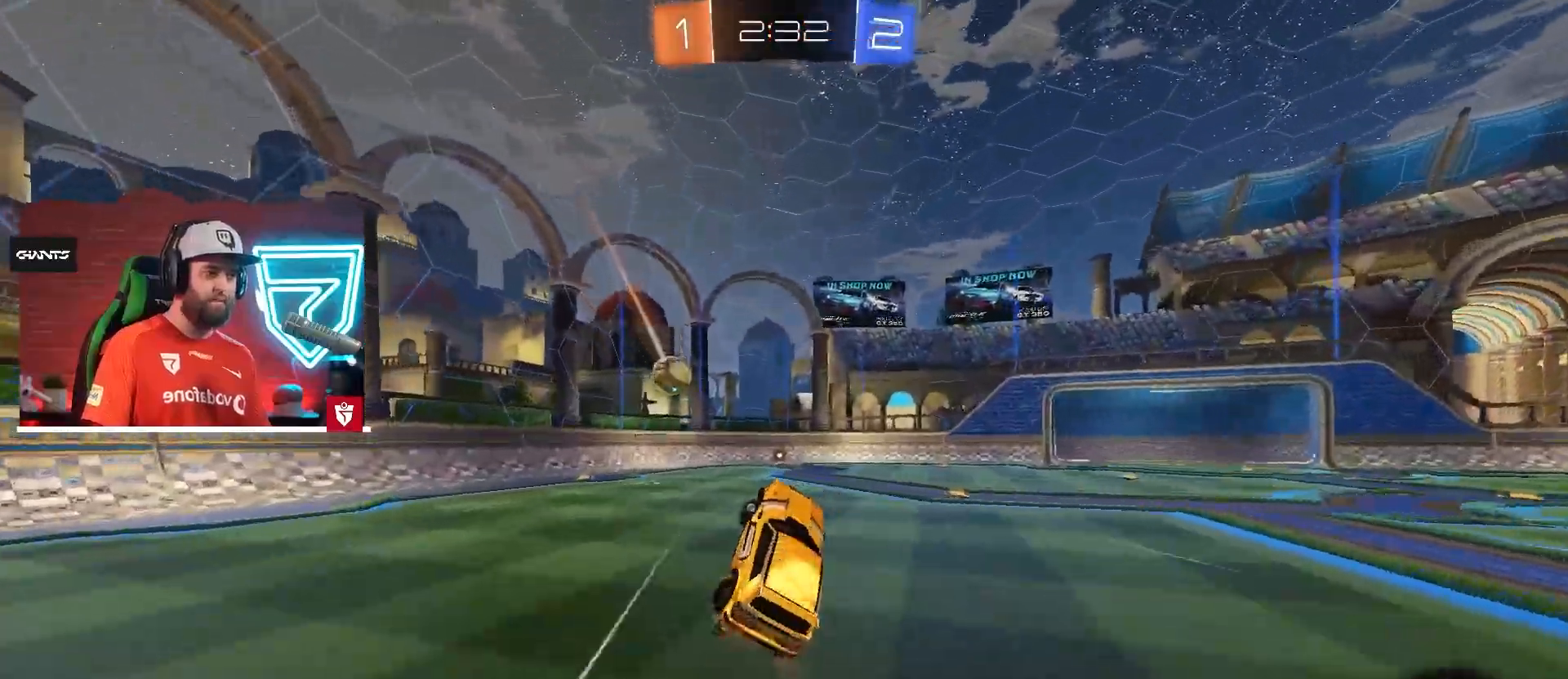
{"buttons": ["R2"], "left_stick": "center", "right_stick": "center", "events": [[334, "left_stick", "right"], [400, "left_stick", "center"]]}
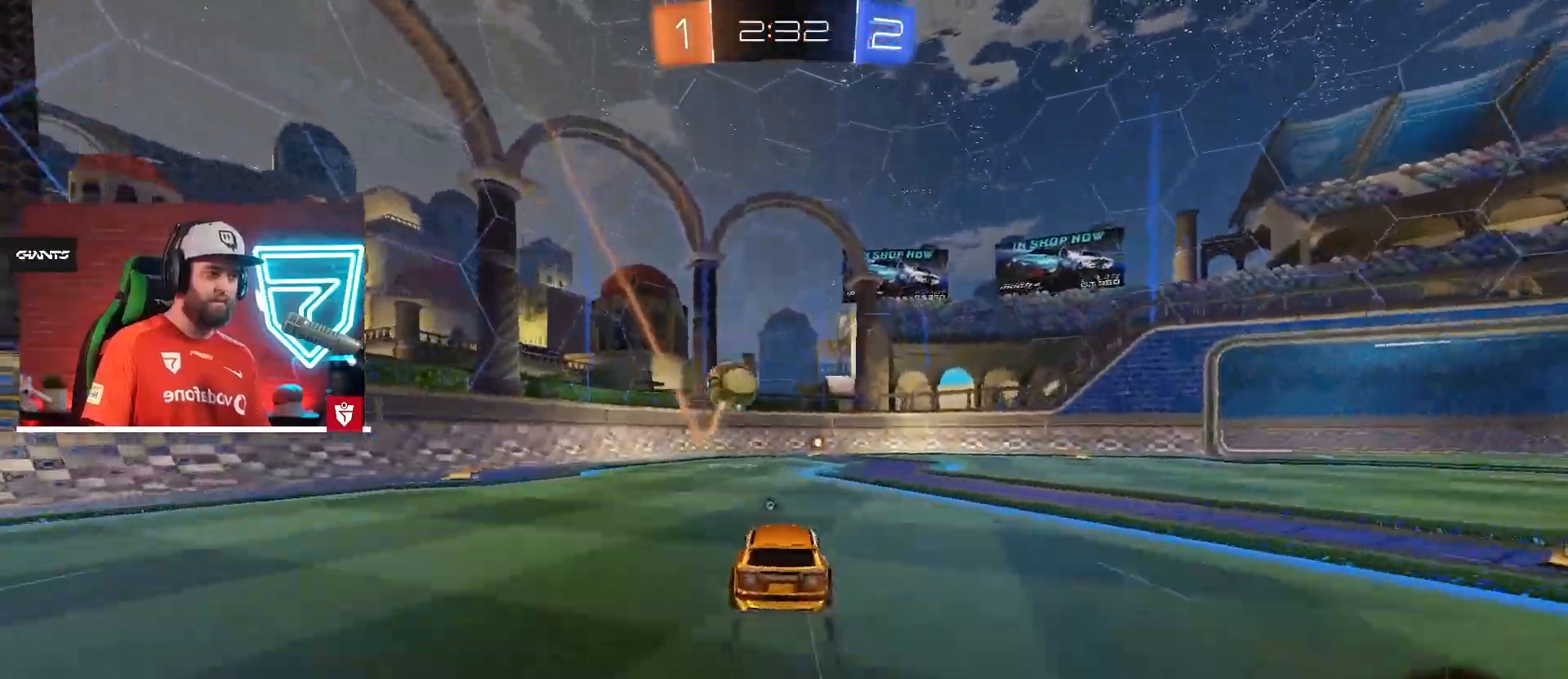
{"buttons": ["TRIANGLE", "R2"], "left_stick": "center", "right_stick": "center", "events": [[100, "left_stick", "right"], [166, "left_stick", "center"], [483, "TRIANGLE", "down"]]}